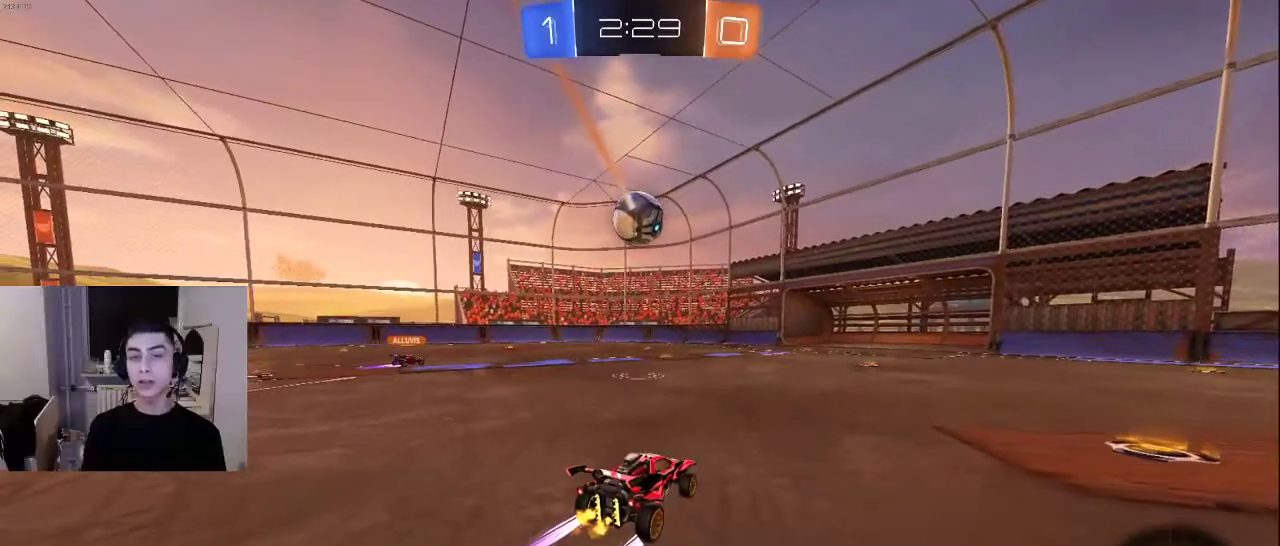
Gameplay with a controller (PlayStation layout); each line is a JSON object with the inputs held at the frame after it. "events" lists button and stick changes between this image and that frame as [ms after this image, input, new state], when the widget could be followed in between.
{"buttons": [], "left_stick": "center", "right_stick": "center", "events": [[133, "DPAD_LEFT", "down"], [250, "DPAD_LEFT", "up"]]}
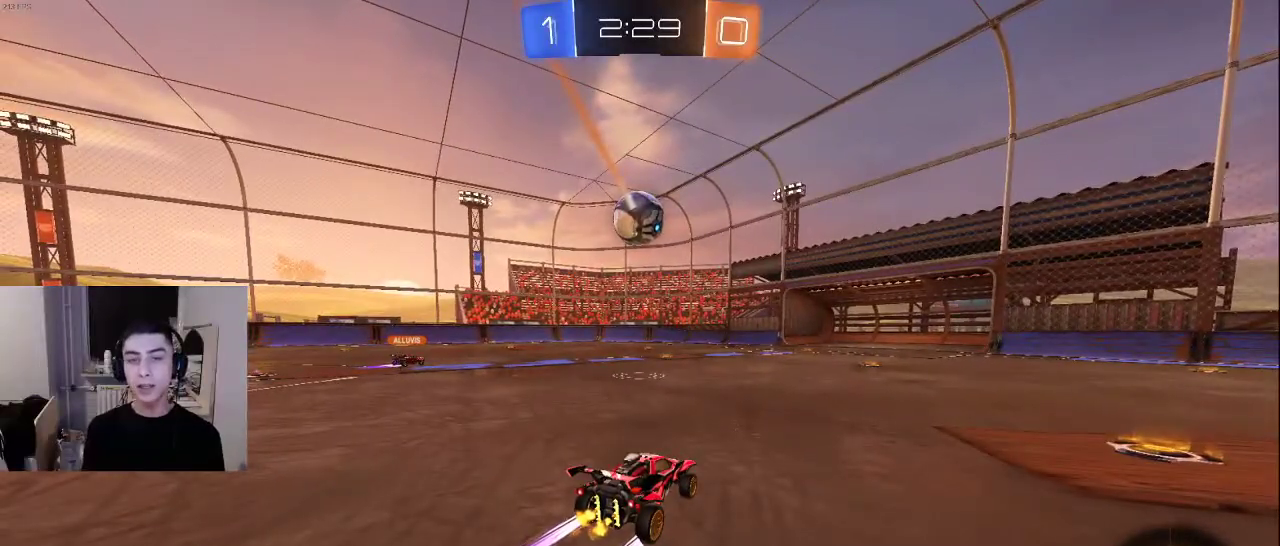
{"buttons": ["TRIANGLE"], "left_stick": "down", "right_stick": "center", "events": [[167, "TRIANGLE", "down"], [167, "left_stick", "down"], [367, "TRIANGLE", "up"], [467, "TRIANGLE", "down"]]}
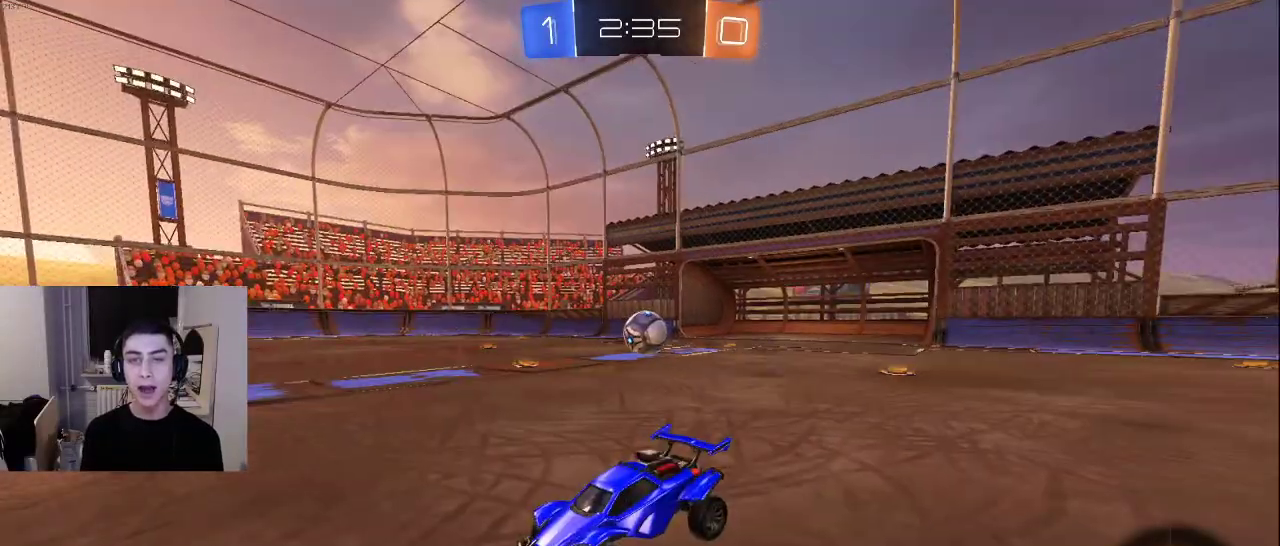
{"buttons": ["R2"], "left_stick": "down-left", "right_stick": "center", "events": [[33, "TRIANGLE", "up"], [250, "R2", "down"], [283, "right_stick", "down-left"], [483, "left_stick", "down-left"], [483, "right_stick", "center"]]}
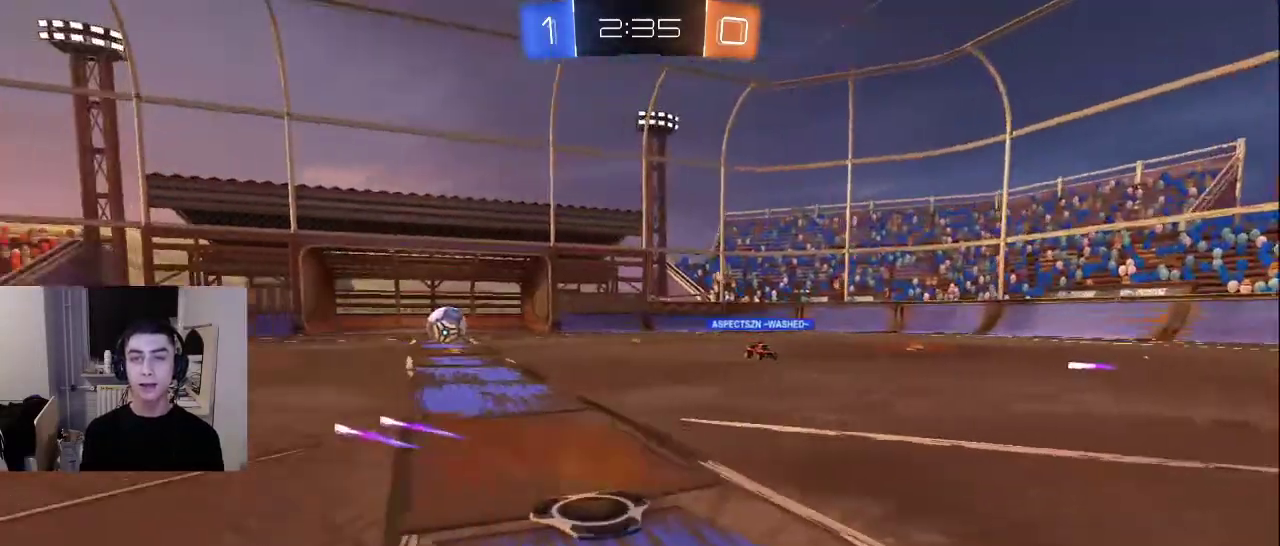
{"buttons": ["R2"], "left_stick": "down-right", "right_stick": "down-right", "events": [[83, "TRIANGLE", "down"], [117, "R2", "up"], [167, "TRIANGLE", "up"], [233, "R2", "down"], [267, "left_stick", "down-right"], [350, "right_stick", "down-right"]]}
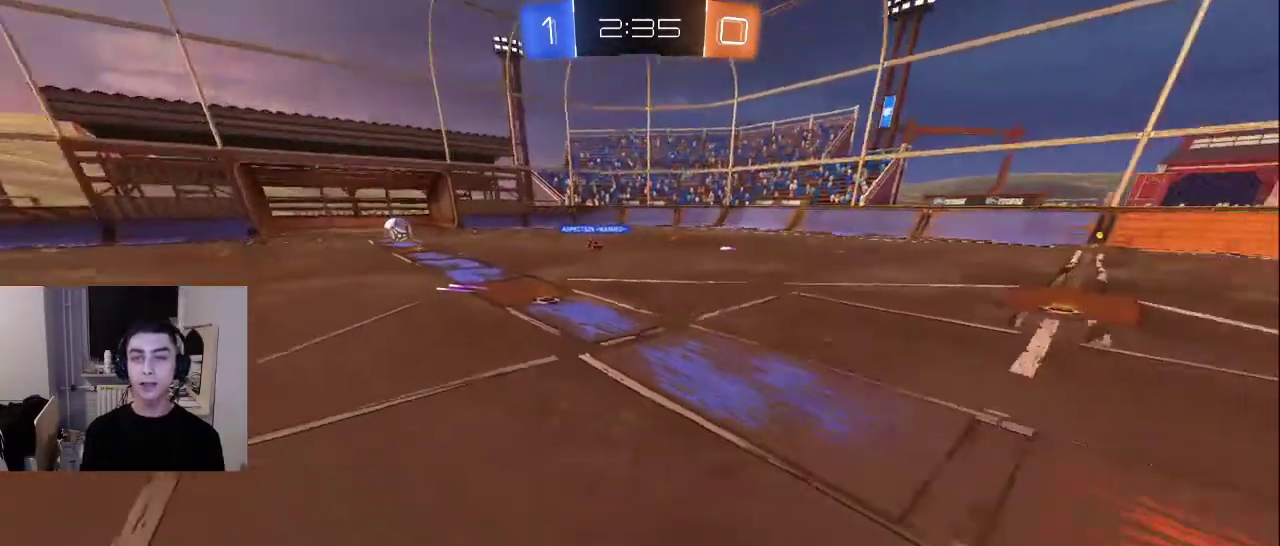
{"buttons": ["R2"], "left_stick": "right", "right_stick": "center", "events": [[33, "right_stick", "center"], [67, "left_stick", "right"], [133, "R2", "up"], [150, "CROSS", "down"], [233, "CROSS", "up"], [367, "right_stick", "left"], [467, "right_stick", "center"], [500, "R2", "down"]]}
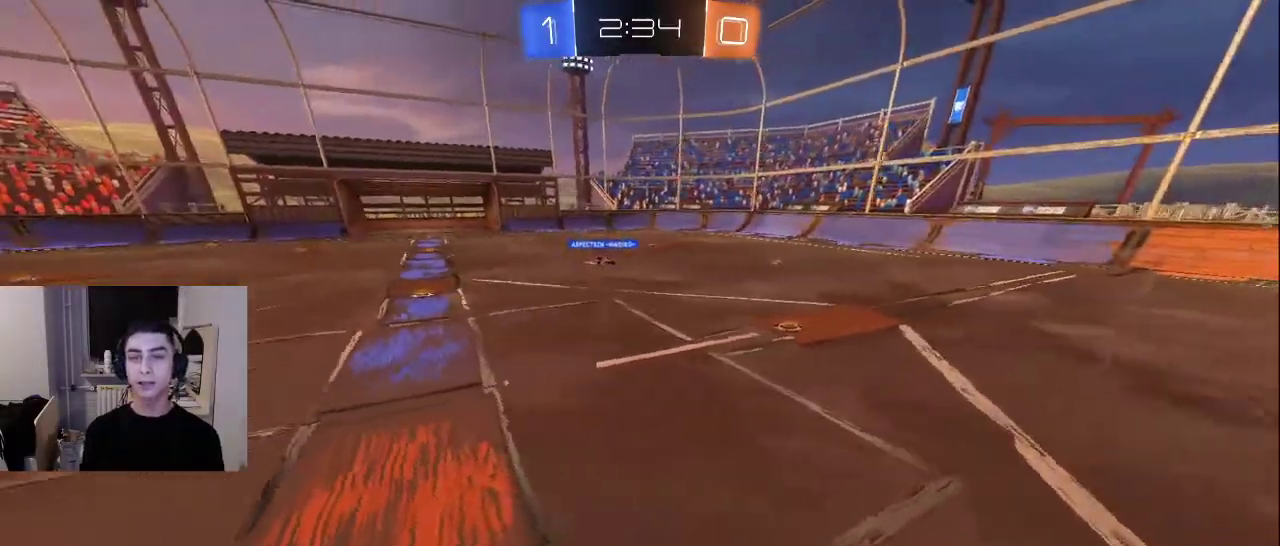
{"buttons": ["R2"], "left_stick": "down-right", "right_stick": "center", "events": [[17, "left_stick", "down-right"], [167, "right_stick", "left"], [283, "right_stick", "down"], [433, "right_stick", "center"]]}
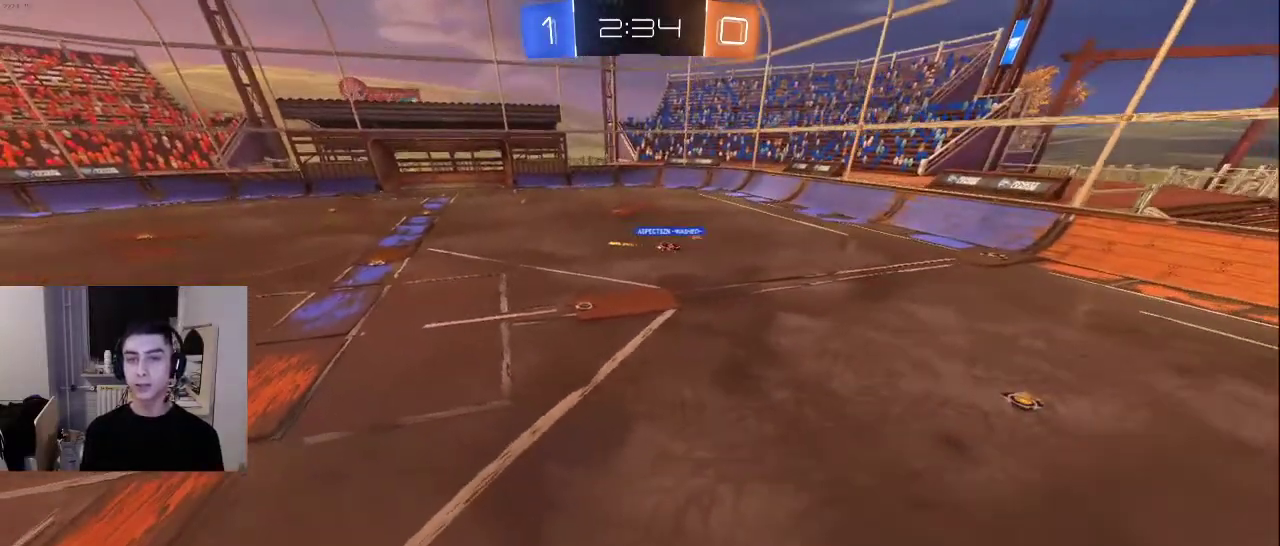
{"buttons": [], "left_stick": "right", "right_stick": "down", "events": [[83, "left_stick", "right"], [383, "R2", "up"], [467, "right_stick", "down"]]}
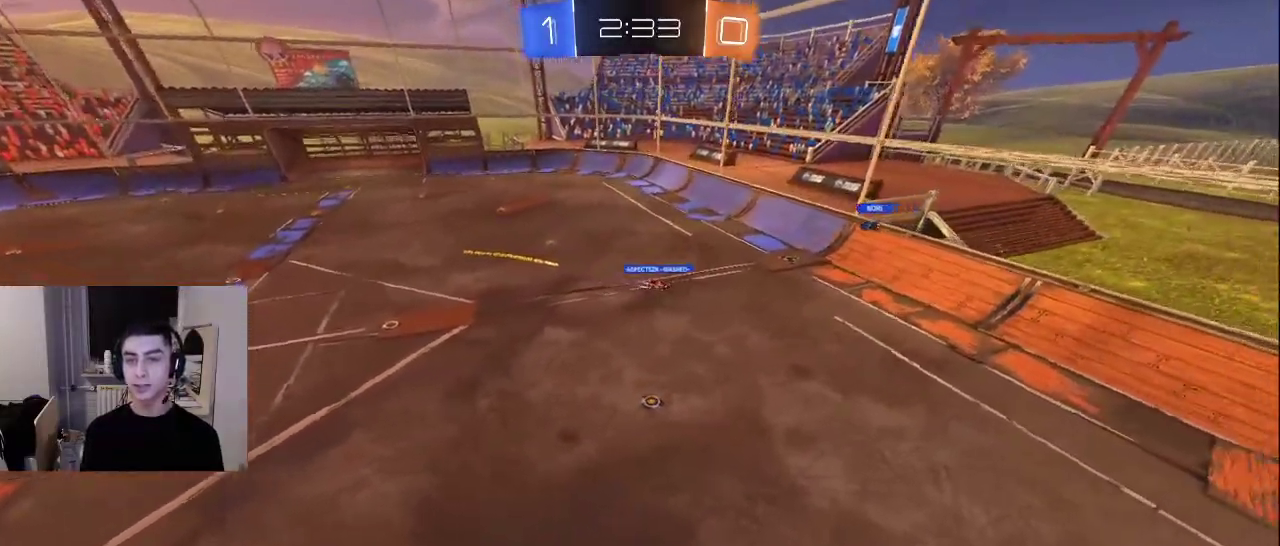
{"buttons": [], "left_stick": "down-right", "right_stick": "center", "events": [[200, "right_stick", "center"], [383, "left_stick", "down-right"]]}
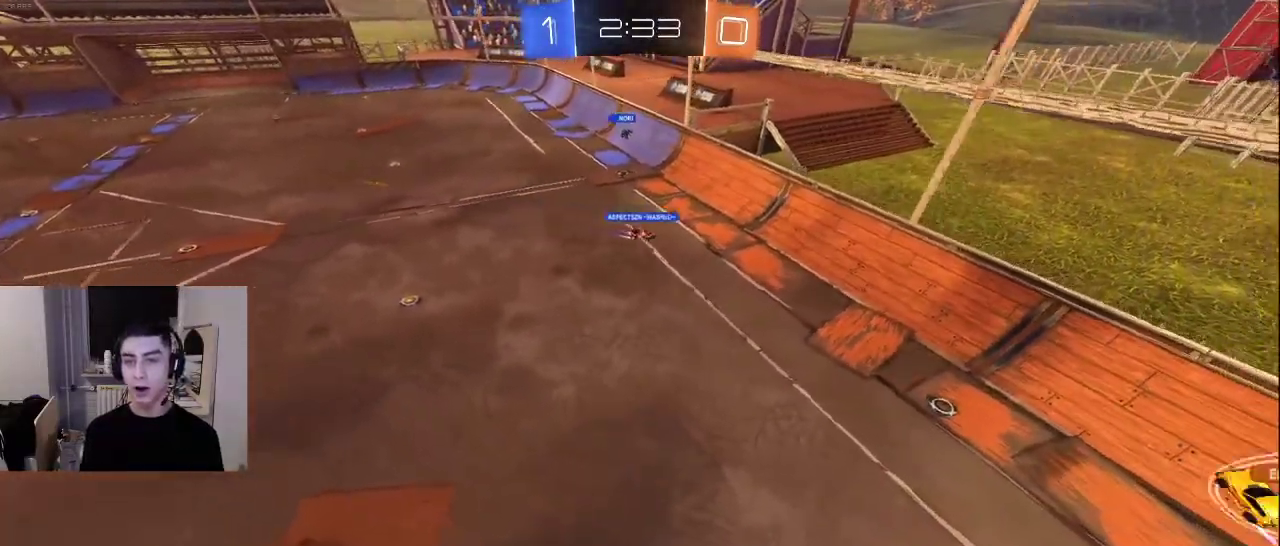
{"buttons": [], "left_stick": "right", "right_stick": "center", "events": [[467, "left_stick", "right"]]}
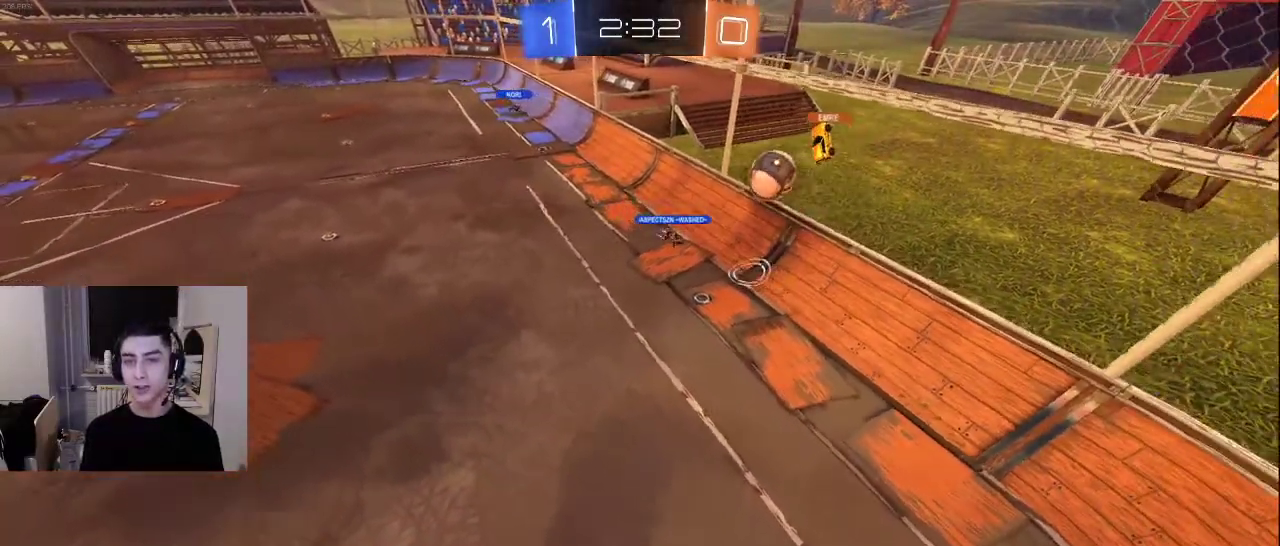
{"buttons": ["L2"], "left_stick": "down-left", "right_stick": "center", "events": [[83, "right_stick", "left"], [183, "L2", "down"], [200, "right_stick", "center"], [250, "left_stick", "center"], [350, "left_stick", "down-left"]]}
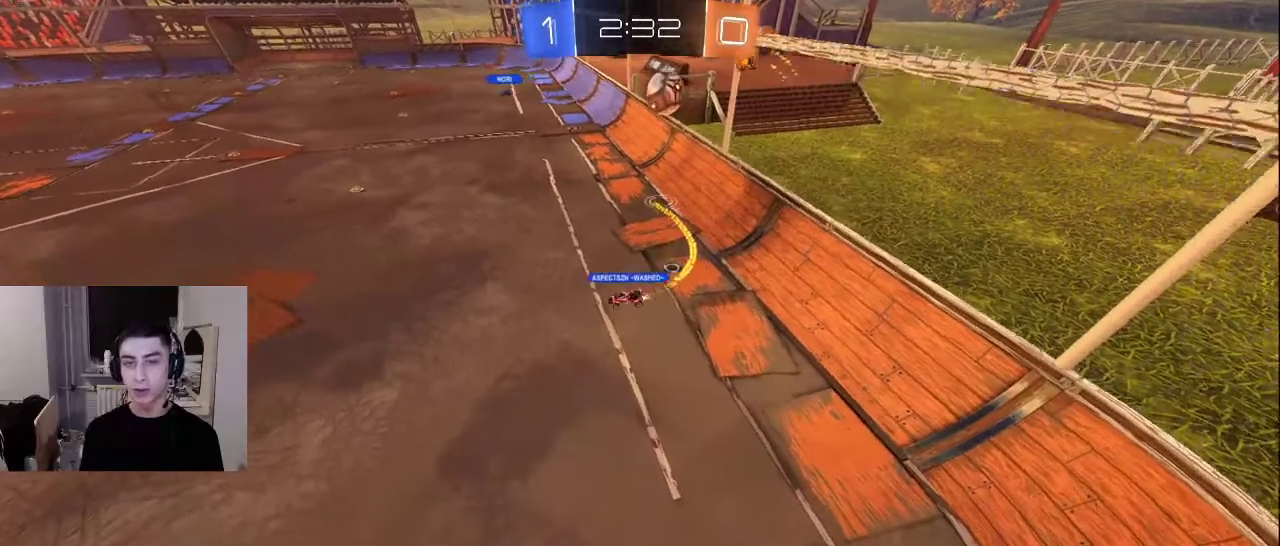
{"buttons": [], "left_stick": "up", "right_stick": "center", "events": [[67, "right_stick", "down-left"], [117, "left_stick", "left"], [250, "left_stick", "up-left"], [250, "right_stick", "up-left"], [283, "L2", "up"], [317, "right_stick", "up"], [433, "right_stick", "center"], [467, "left_stick", "up"]]}
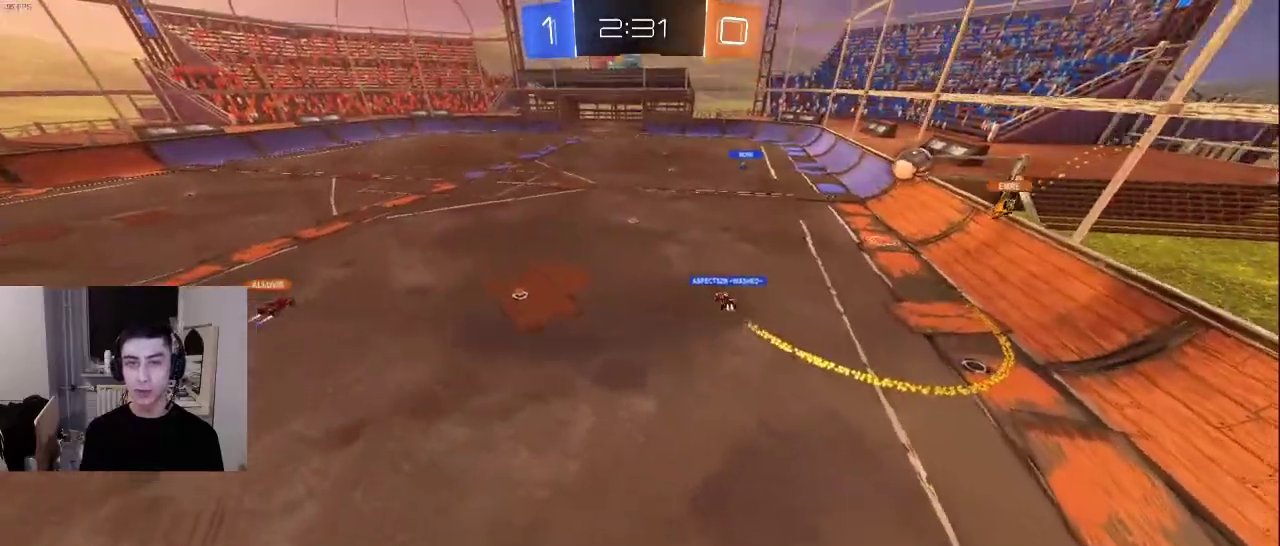
{"buttons": [], "left_stick": "up", "right_stick": "center", "events": []}
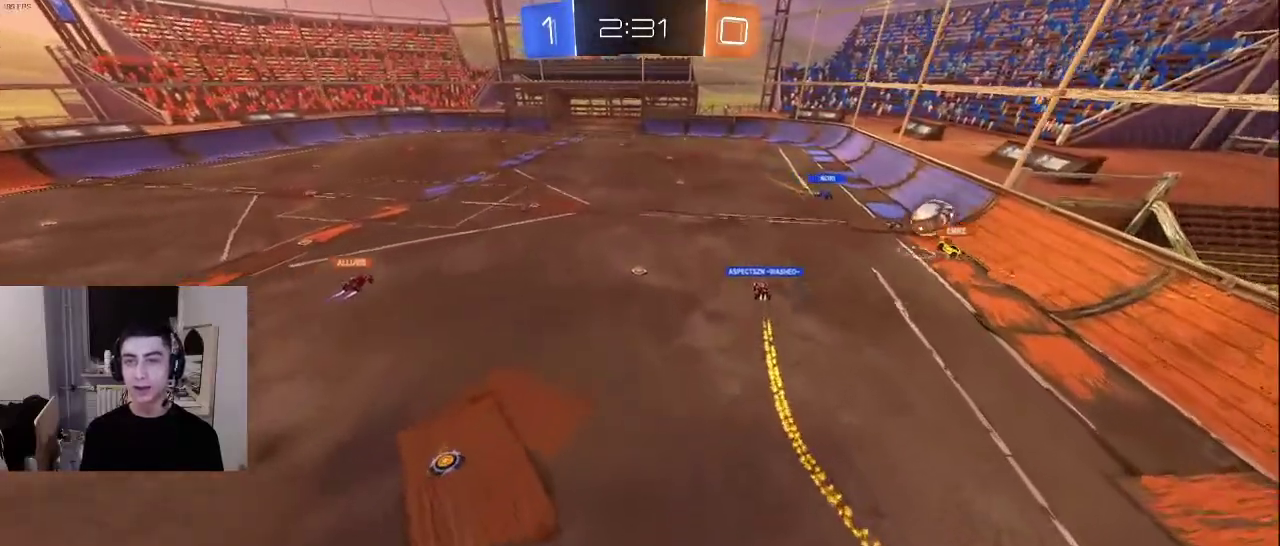
{"buttons": [], "left_stick": "center", "right_stick": "center", "events": [[133, "CROSS", "down"], [200, "CROSS", "up"], [217, "left_stick", "center"]]}
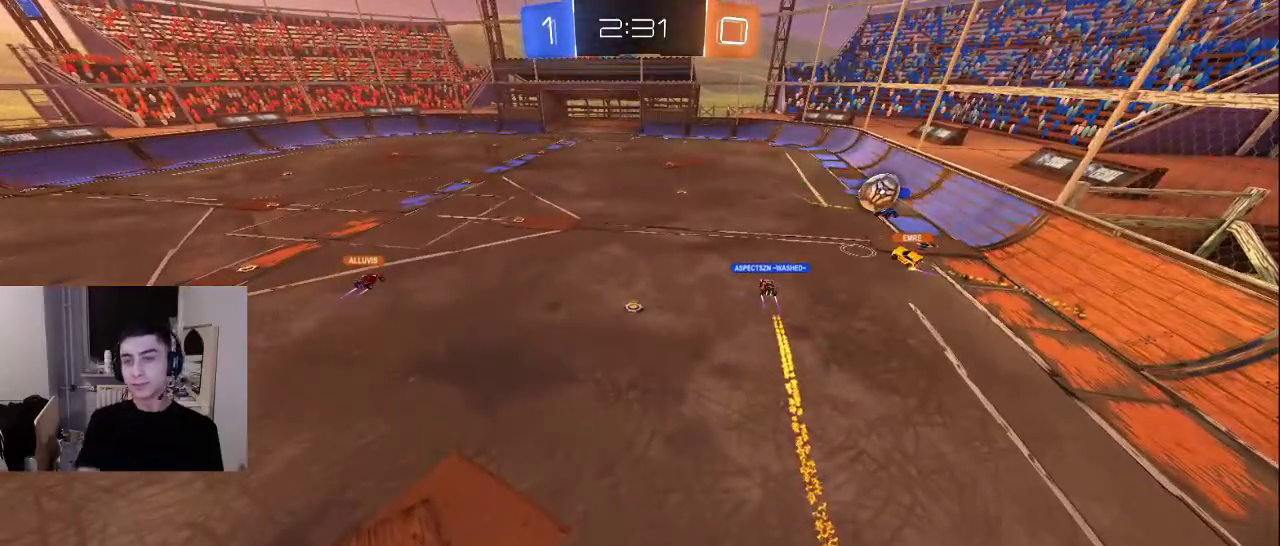
{"buttons": [], "left_stick": "center", "right_stick": "center", "events": []}
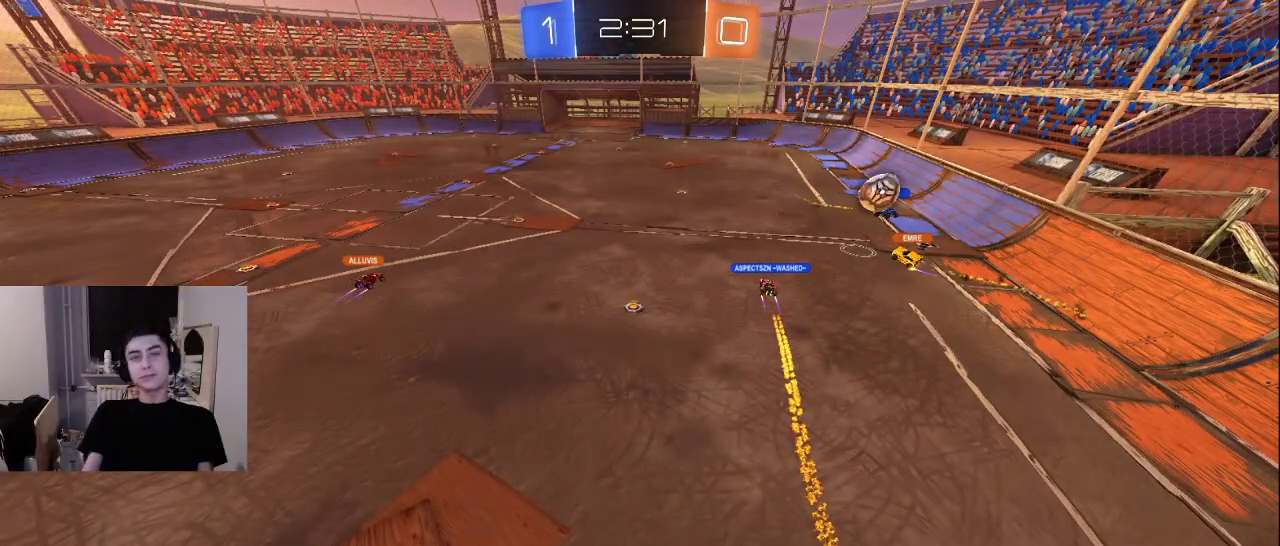
{"buttons": [], "left_stick": "center", "right_stick": "center", "events": []}
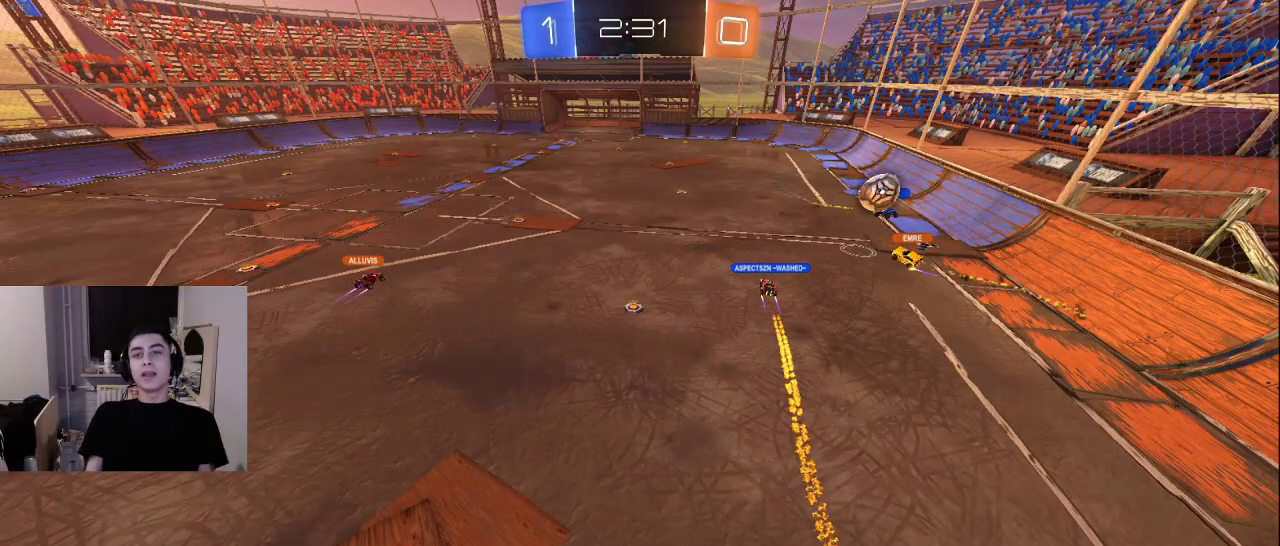
{"buttons": [], "left_stick": "up", "right_stick": "center", "events": [[133, "left_stick", "up-right"], [433, "left_stick", "up"]]}
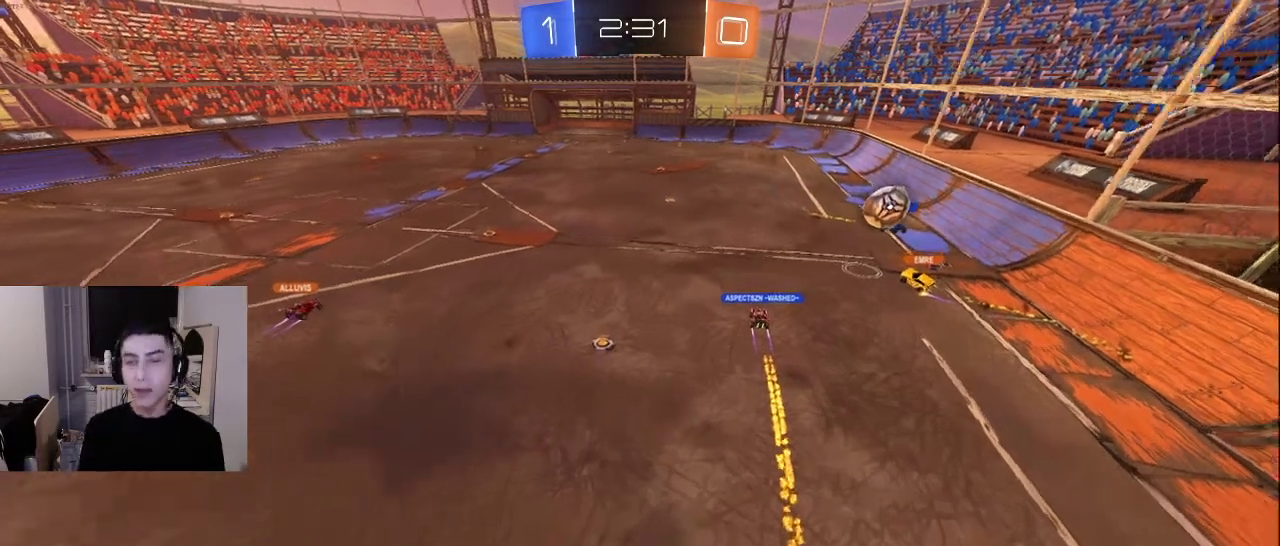
{"buttons": ["L2"], "left_stick": "up-left", "right_stick": "right", "events": [[67, "right_stick", "down-right"], [133, "right_stick", "right"], [167, "left_stick", "up-left"], [250, "right_stick", "center"], [300, "L2", "down"], [433, "right_stick", "right"]]}
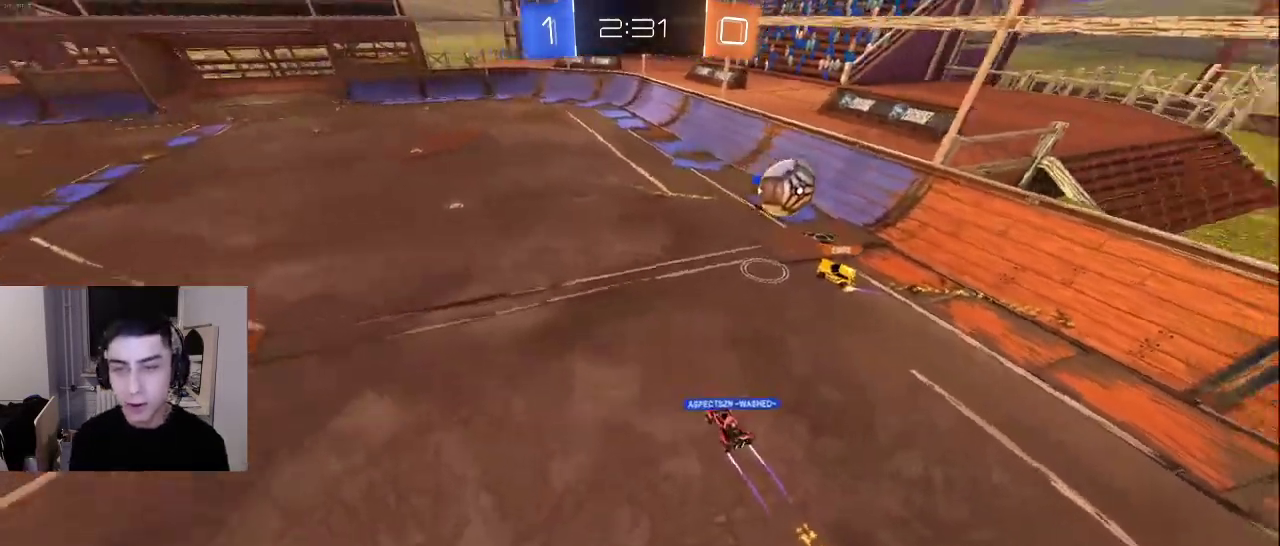
{"buttons": [], "left_stick": "down-left", "right_stick": "center", "events": [[133, "right_stick", "up-right"], [233, "L2", "up"], [233, "left_stick", "left"], [233, "right_stick", "right"], [383, "left_stick", "down-left"], [467, "right_stick", "center"]]}
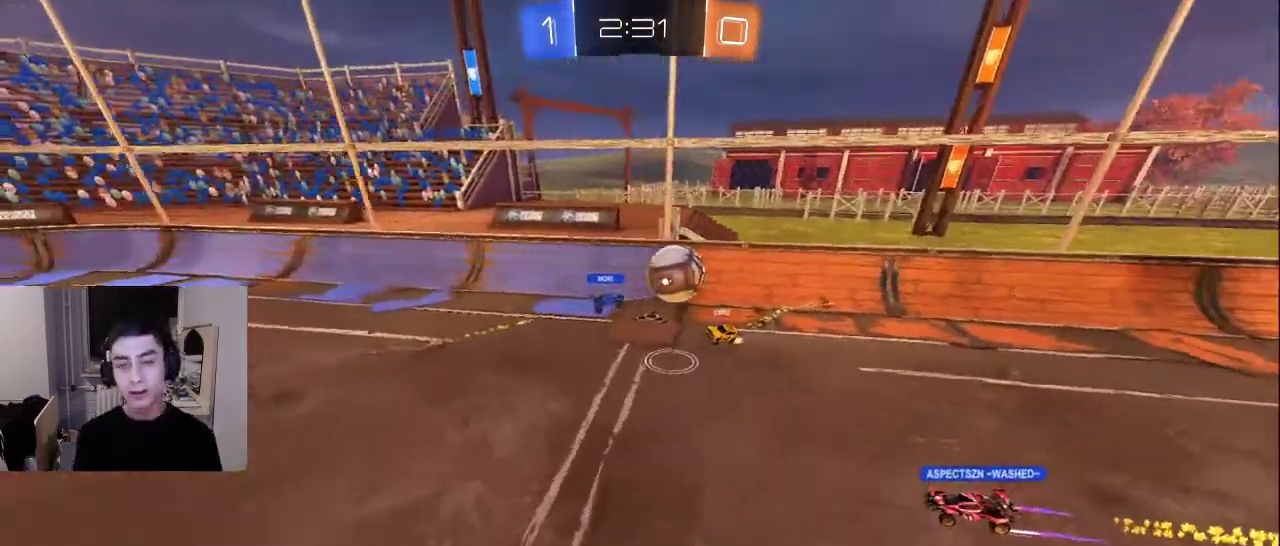
{"buttons": [], "left_stick": "down-left", "right_stick": "right", "events": [[133, "DPAD_LEFT", "down"], [267, "DPAD_LEFT", "up"], [417, "right_stick", "right"]]}
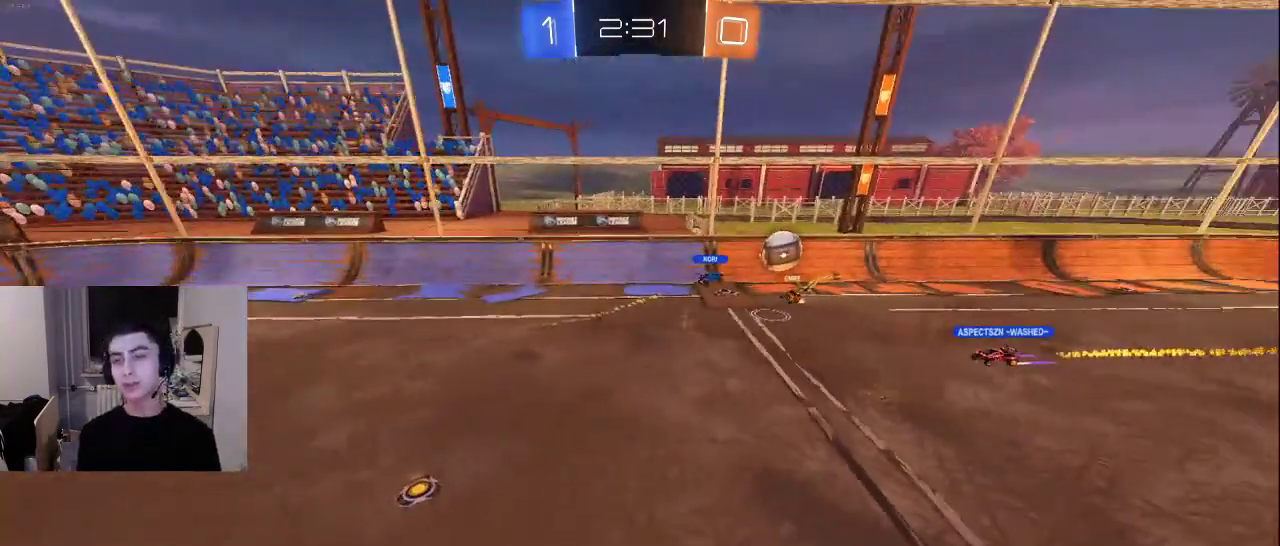
{"buttons": [], "left_stick": "down-left", "right_stick": "center", "events": [[100, "right_stick", "center"], [350, "CROSS", "down"], [417, "CROSS", "up"]]}
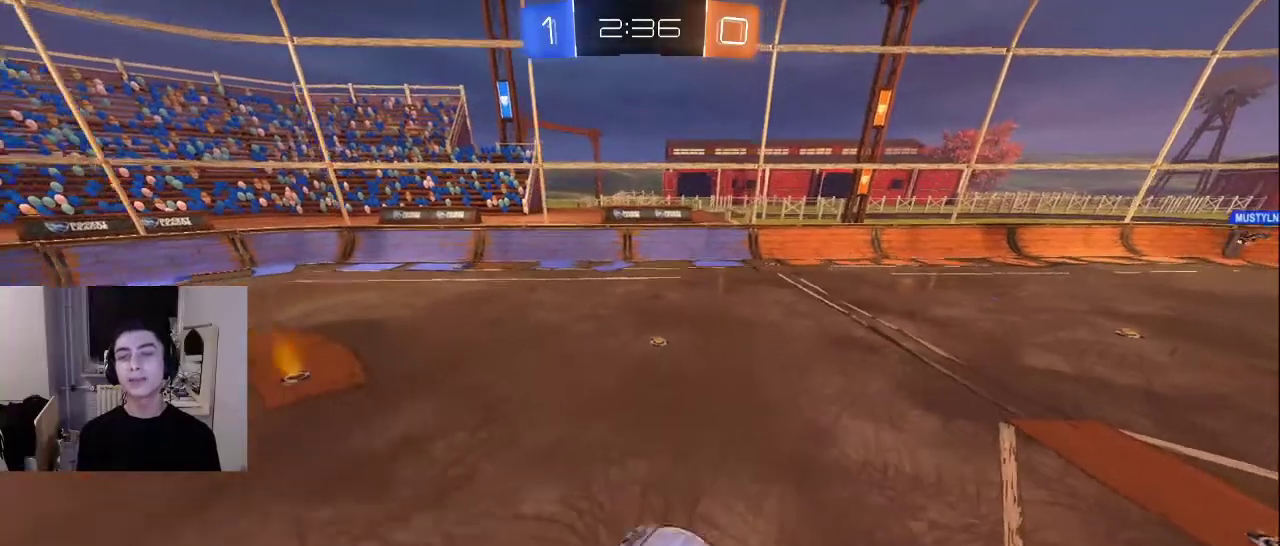
{"buttons": [], "left_stick": "down-left", "right_stick": "right", "events": [[183, "right_stick", "right"], [283, "right_stick", "center"], [333, "right_stick", "right"]]}
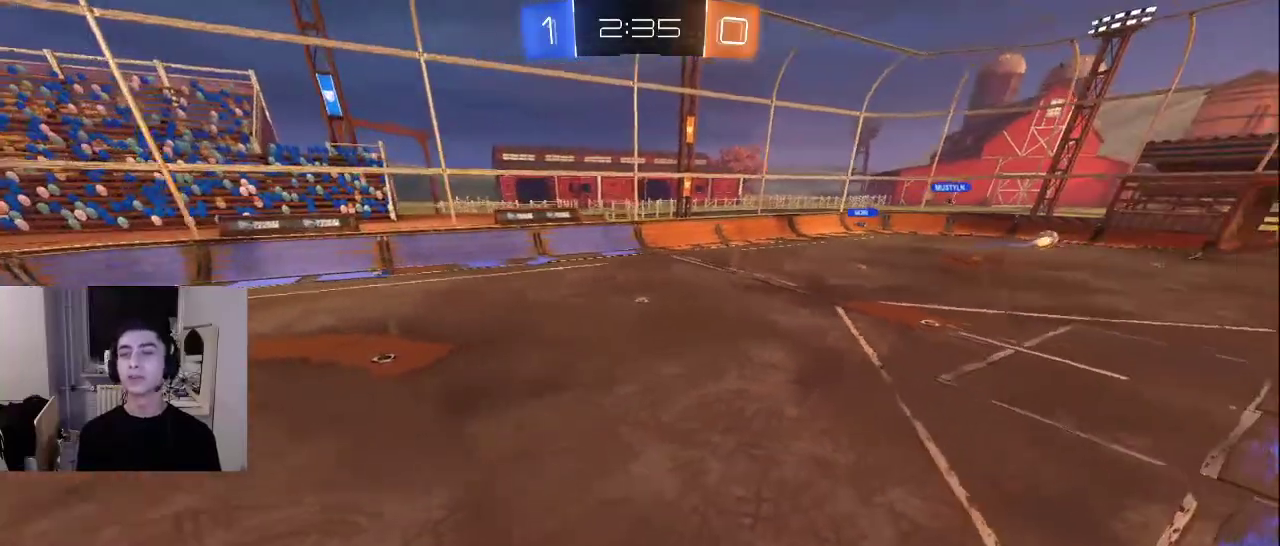
{"buttons": [], "left_stick": "down-left", "right_stick": "center", "events": [[17, "right_stick", "center"], [333, "right_stick", "right"], [450, "right_stick", "center"]]}
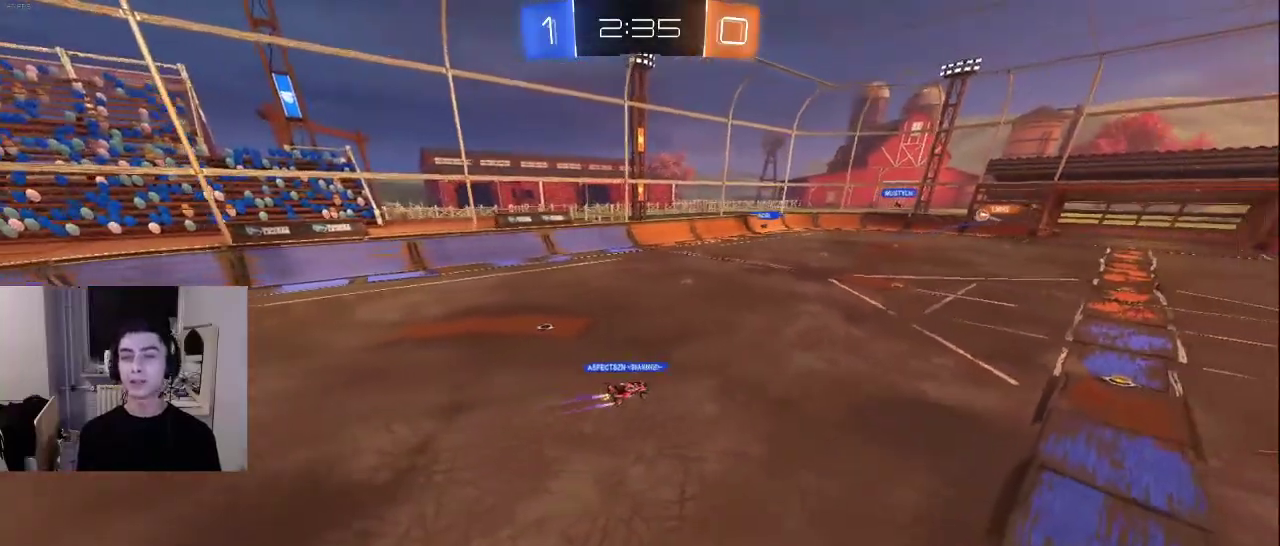
{"buttons": [], "left_stick": "up-left", "right_stick": "right", "events": [[33, "left_stick", "left"], [133, "right_stick", "right"], [267, "left_stick", "up-left"]]}
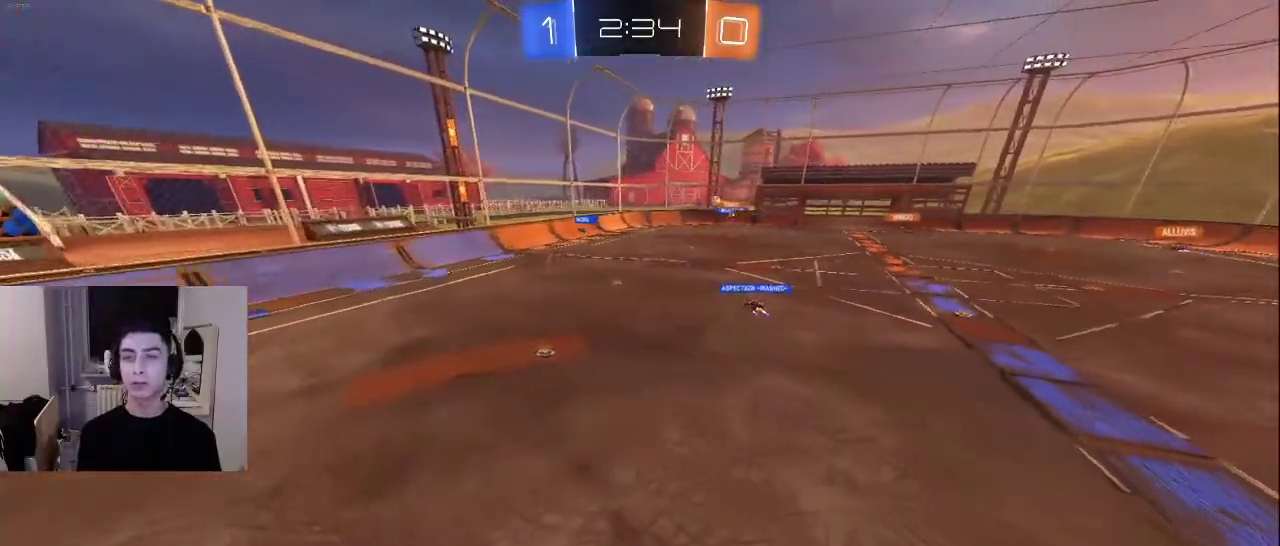
{"buttons": ["L2"], "left_stick": "up", "right_stick": "center", "events": [[50, "left_stick", "up"], [117, "right_stick", "center"], [400, "L2", "down"]]}
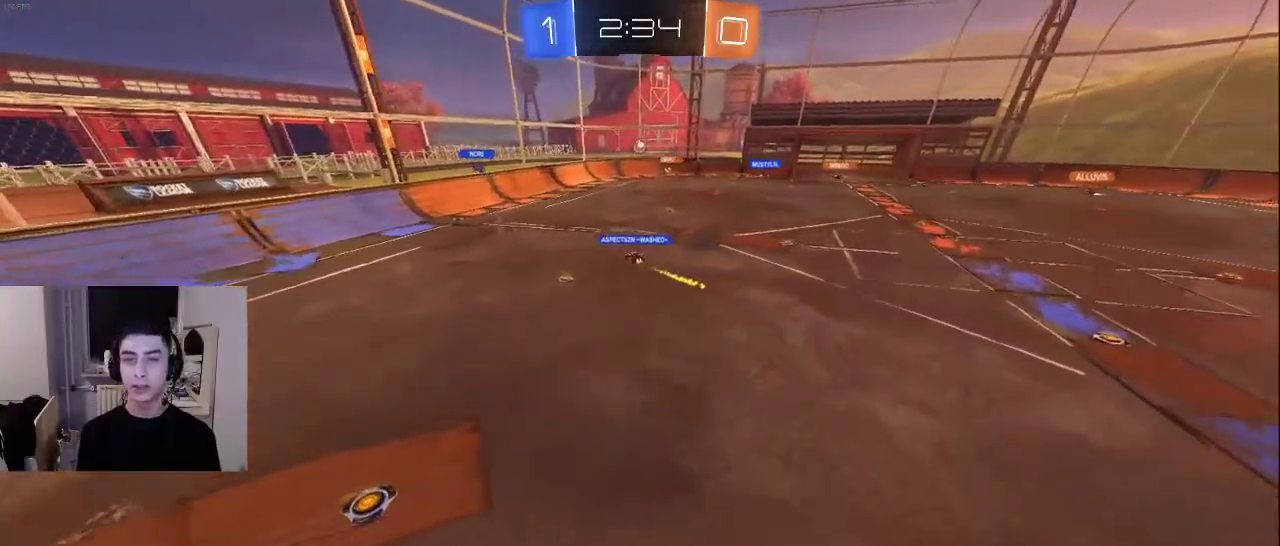
{"buttons": ["L2"], "left_stick": "up", "right_stick": "center", "events": [[200, "L2", "up"], [333, "CROSS", "down"], [350, "L2", "down"], [400, "CROSS", "up"]]}
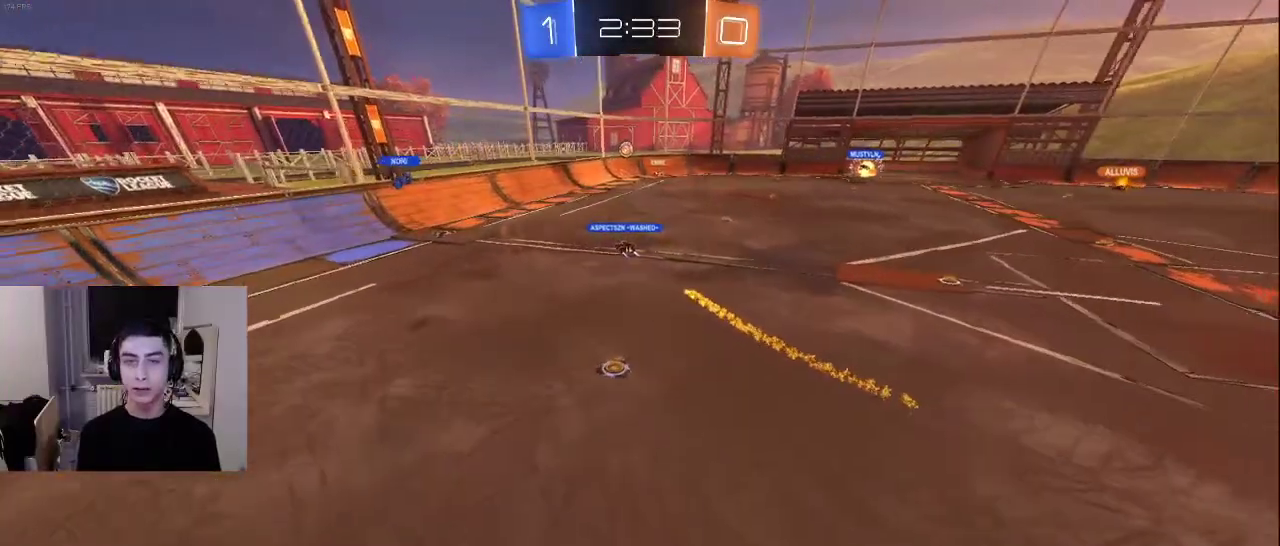
{"buttons": ["L2"], "left_stick": "up", "right_stick": "center", "events": [[100, "right_stick", "down"], [217, "right_stick", "center"]]}
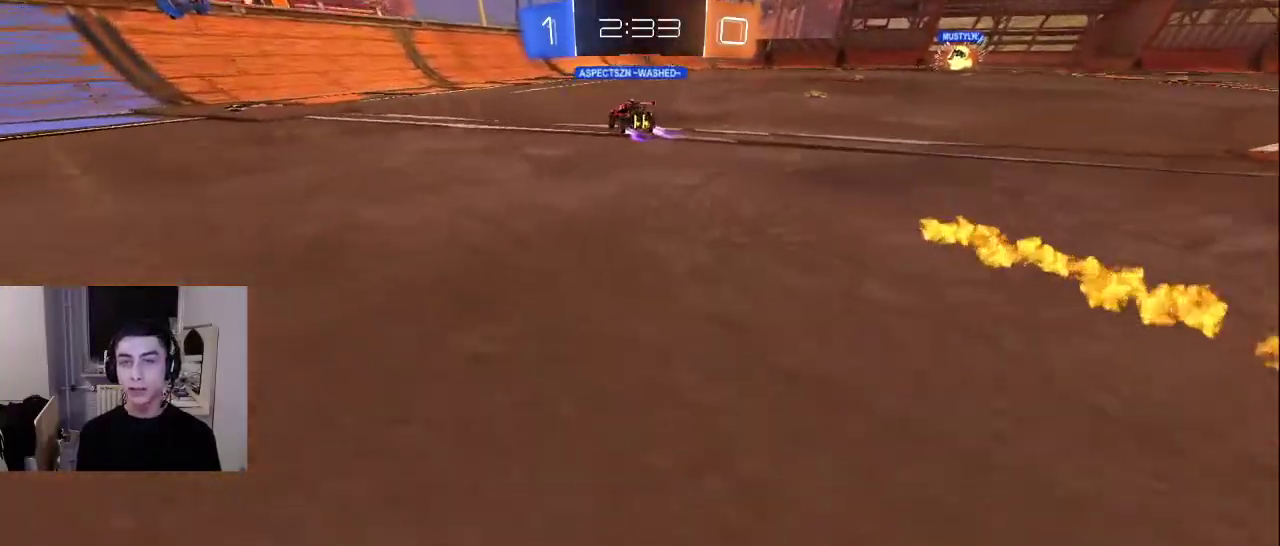
{"buttons": ["DPAD_DOWN"], "left_stick": "center", "right_stick": "center", "events": [[67, "L2", "up"], [100, "left_stick", "center"], [133, "START", "down"], [267, "START", "up"], [450, "DPAD_DOWN", "down"]]}
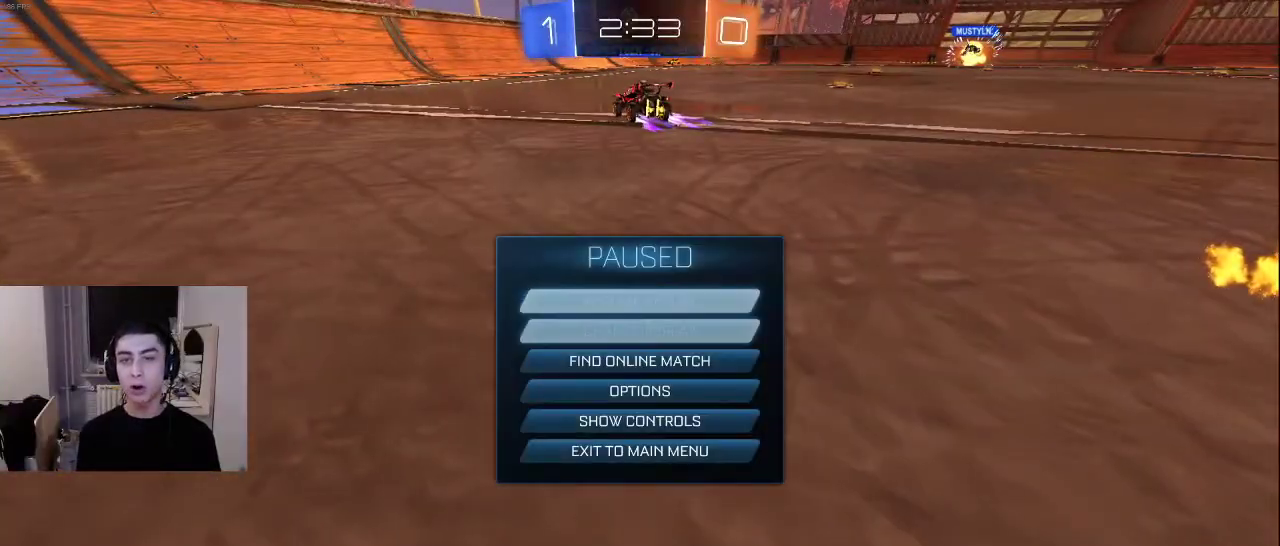
{"buttons": [], "left_stick": "center", "right_stick": "center", "events": [[483, "DPAD_DOWN", "up"]]}
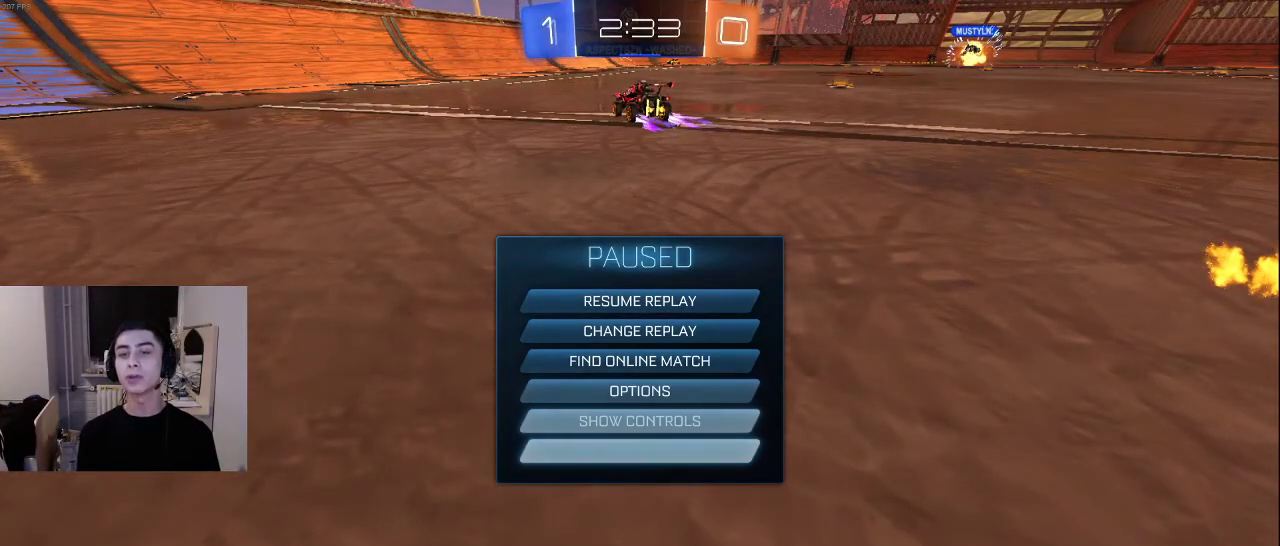
{"buttons": [], "left_stick": "center", "right_stick": "center", "events": []}
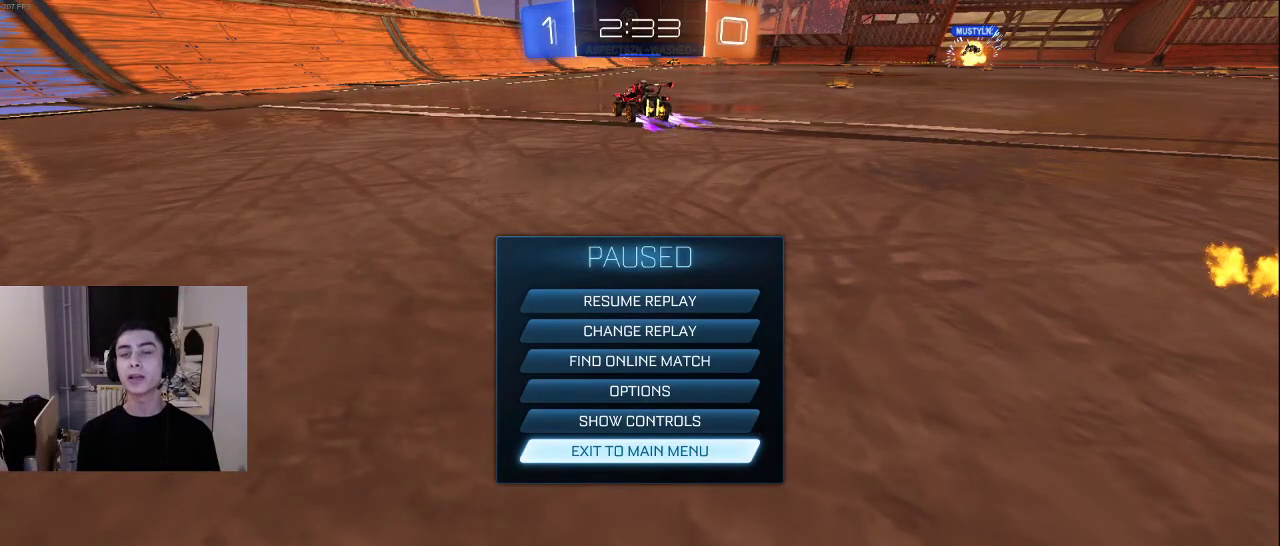
{"buttons": [], "left_stick": "up", "right_stick": "center", "events": [[200, "CIRCLE", "down"], [267, "CIRCLE", "up"], [333, "CIRCLE", "down"], [417, "CIRCLE", "up"], [450, "left_stick", "up"]]}